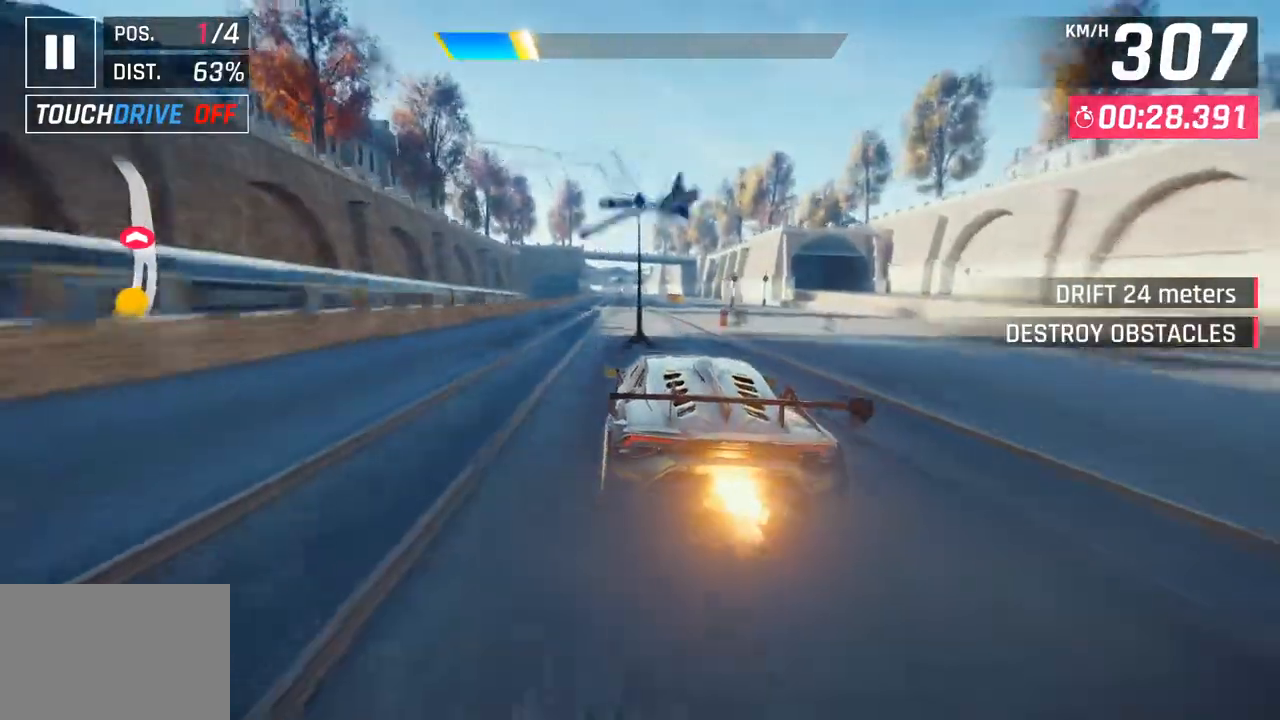
Gameplay with a controller (PlayStation layout); each line is a JSON object with the inputs held at the frame after it (dt_ms = milliseconds from this image to that frame). "events" lists button and stick changes between this image and that frame as [ms after this image, input, new state], when the widget could be followed in between.
{"dt_ms": 500, "buttons": [], "left_stick": "down-left", "right_stick": "center", "events": [[233, "CROSS", "down"], [333, "CROSS", "up"]]}
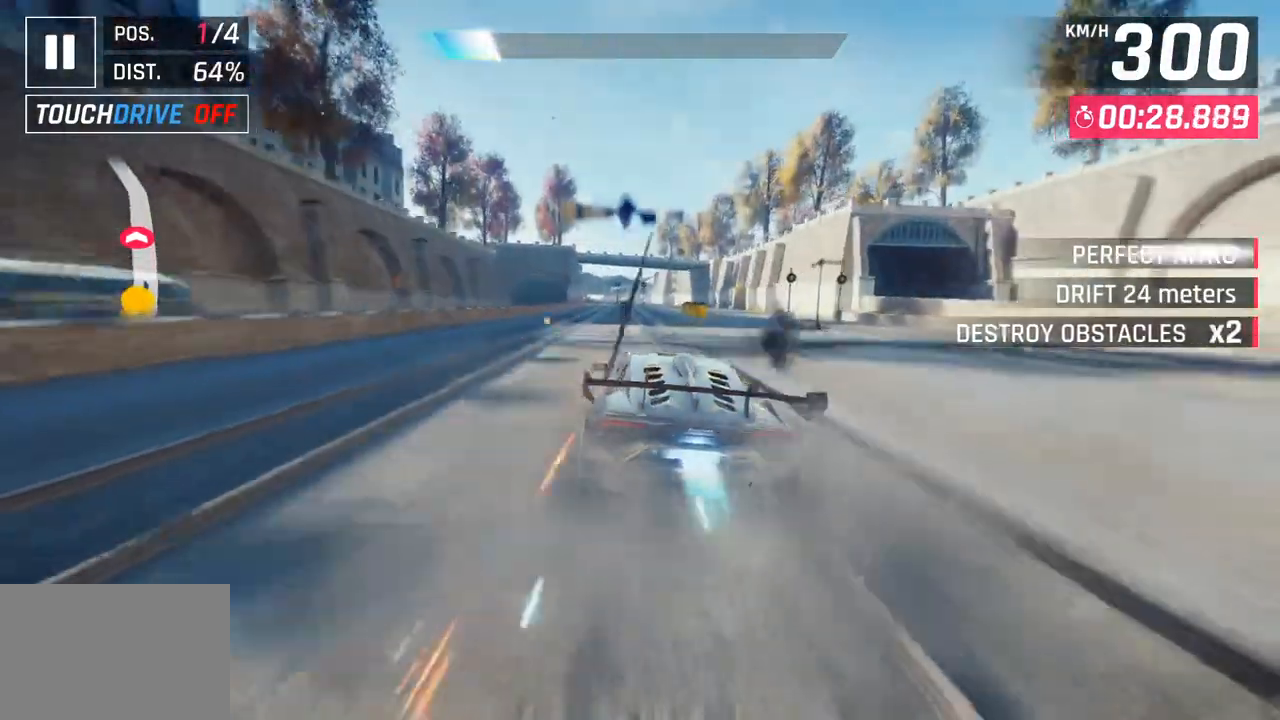
{"dt_ms": 500, "buttons": [], "left_stick": "down-left", "right_stick": "center", "events": []}
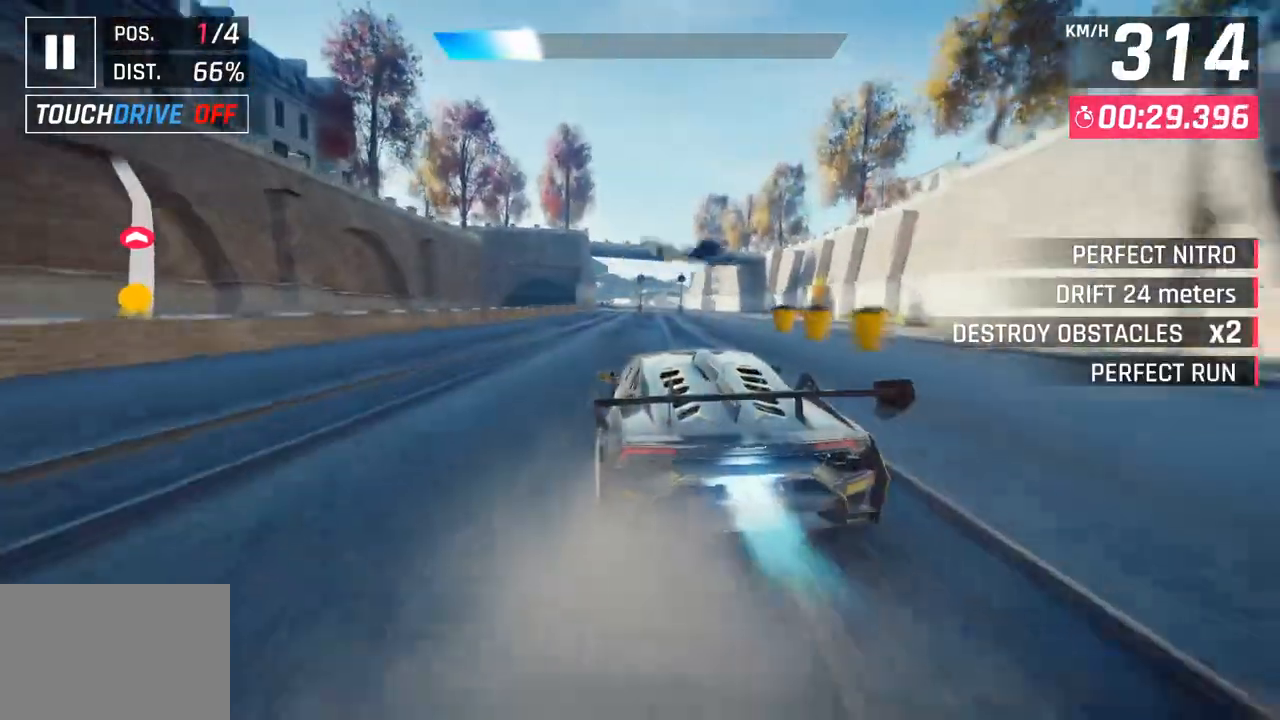
{"dt_ms": 500, "buttons": [], "left_stick": "center", "right_stick": "center", "events": [[233, "SQUARE", "down"], [233, "left_stick", "center"], [350, "SQUARE", "up"]]}
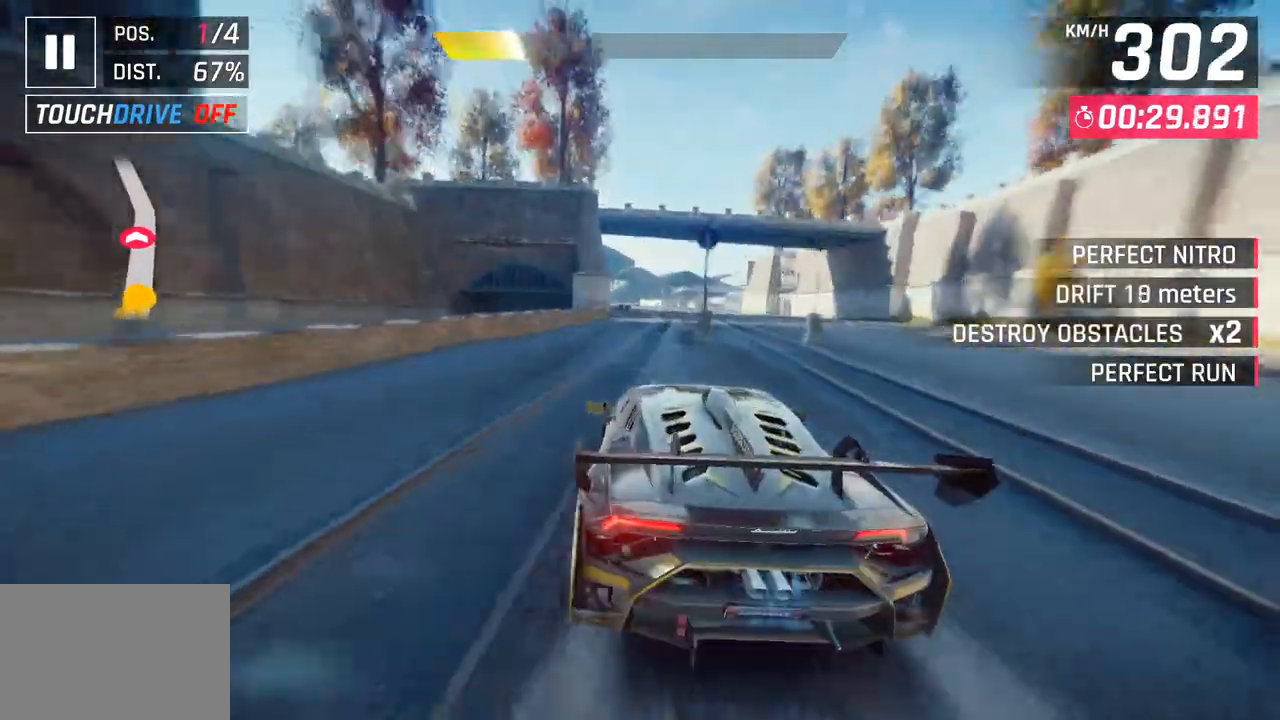
{"dt_ms": 500, "buttons": [], "left_stick": "left", "right_stick": "center", "events": [[450, "left_stick", "left"]]}
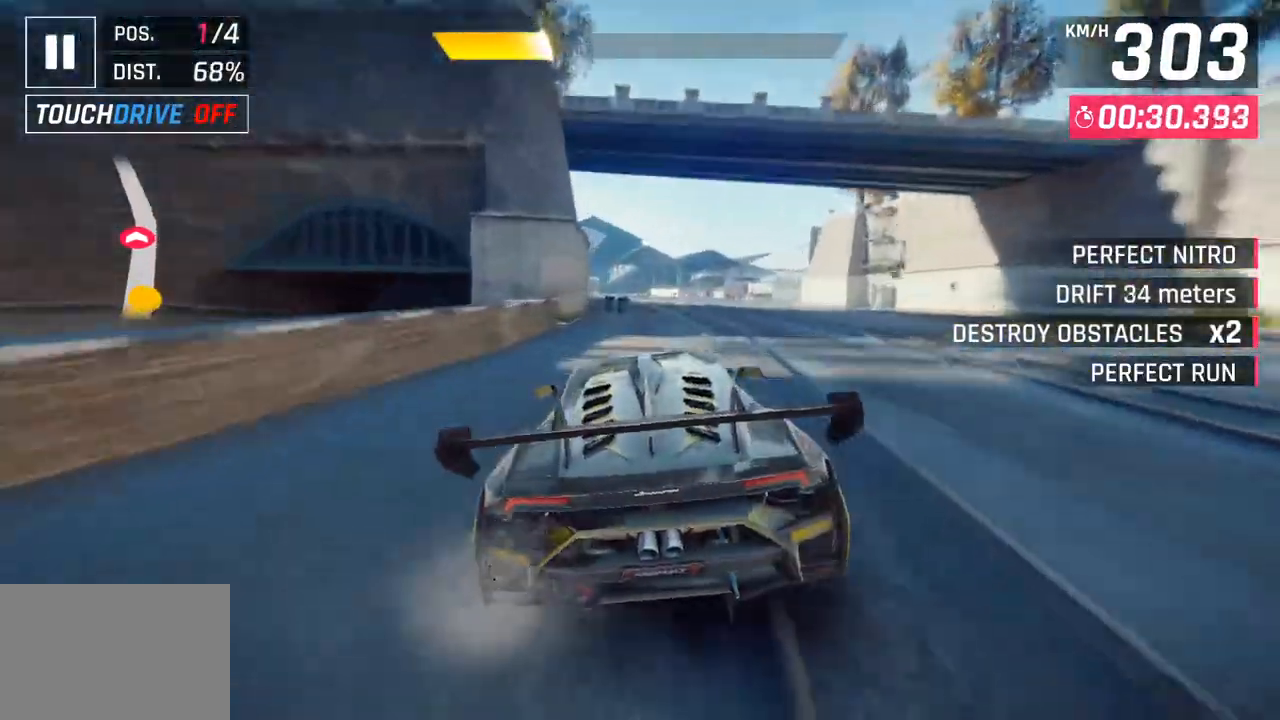
{"dt_ms": 500, "buttons": [], "left_stick": "down-left", "right_stick": "center", "events": [[133, "left_stick", "down-left"]]}
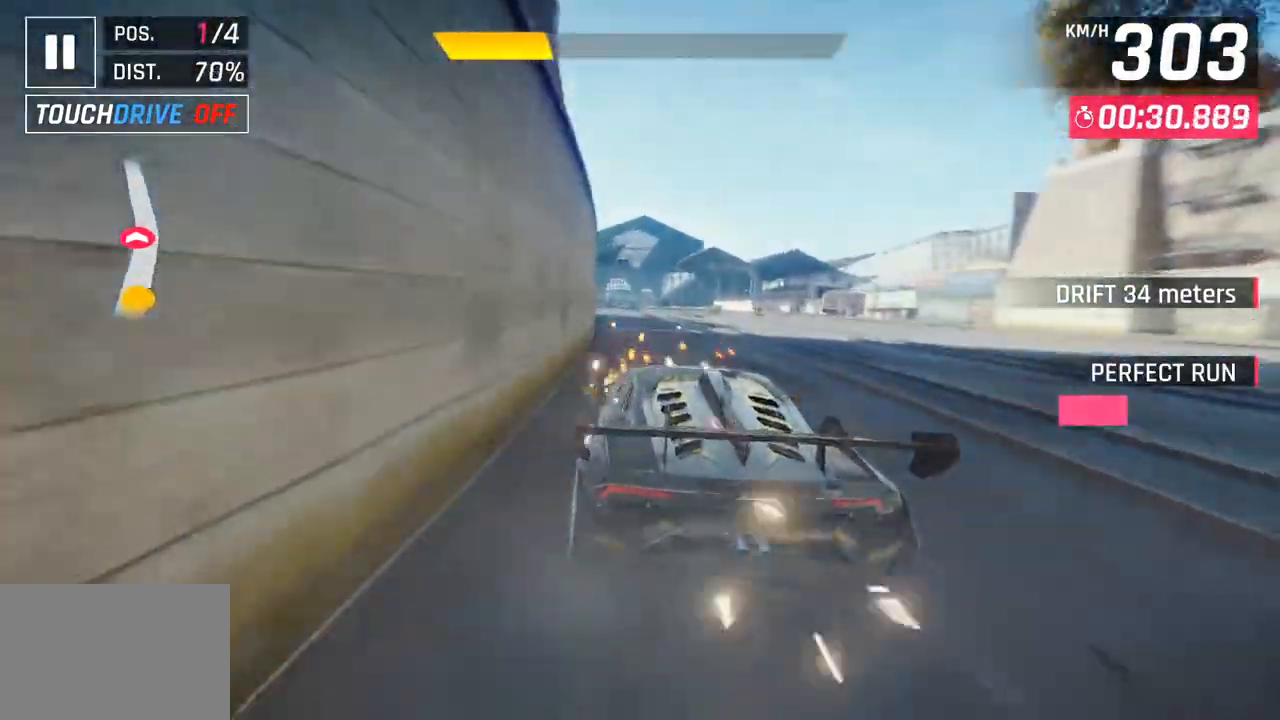
{"dt_ms": 500, "buttons": [], "left_stick": "center", "right_stick": "center", "events": [[167, "left_stick", "center"], [200, "SQUARE", "down"], [350, "SQUARE", "up"]]}
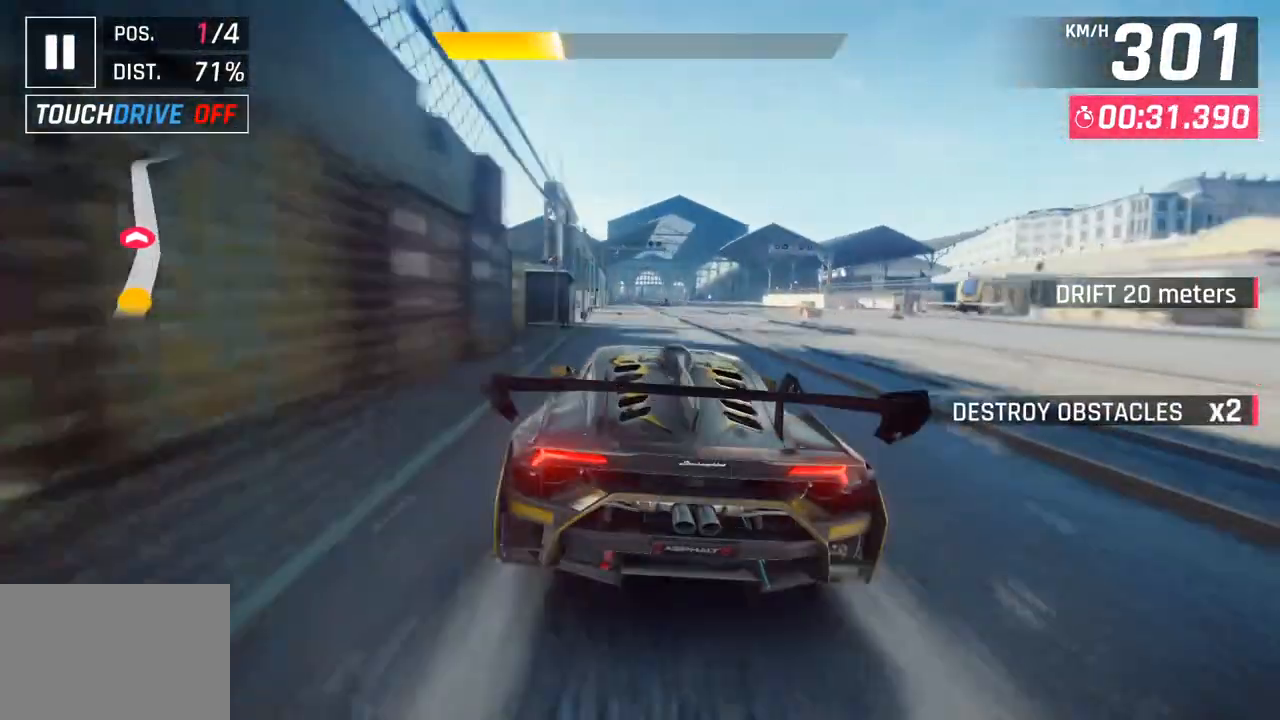
{"dt_ms": 500, "buttons": ["SQUARE"], "left_stick": "center", "right_stick": "center", "events": [[233, "left_stick", "left"], [350, "left_stick", "center"], [383, "SQUARE", "down"]]}
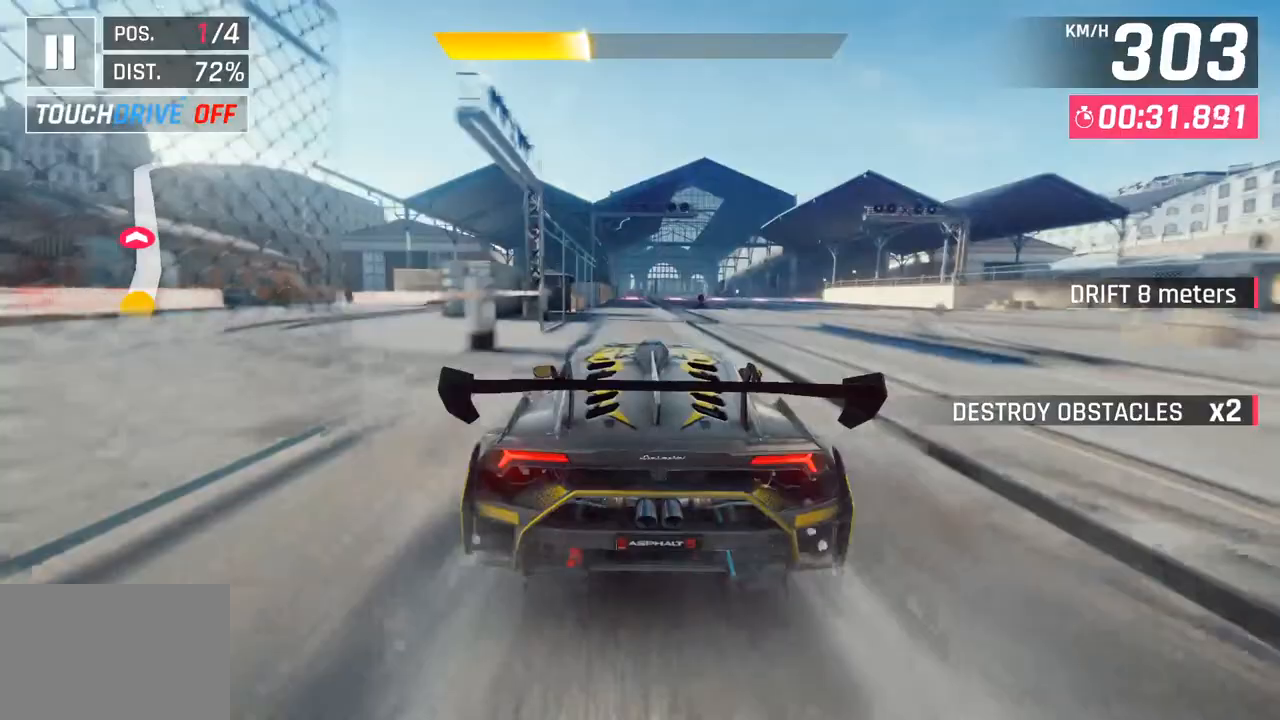
{"dt_ms": 500, "buttons": ["SQUARE"], "left_stick": "center", "right_stick": "center", "events": [[17, "SQUARE", "up"], [433, "SQUARE", "down"]]}
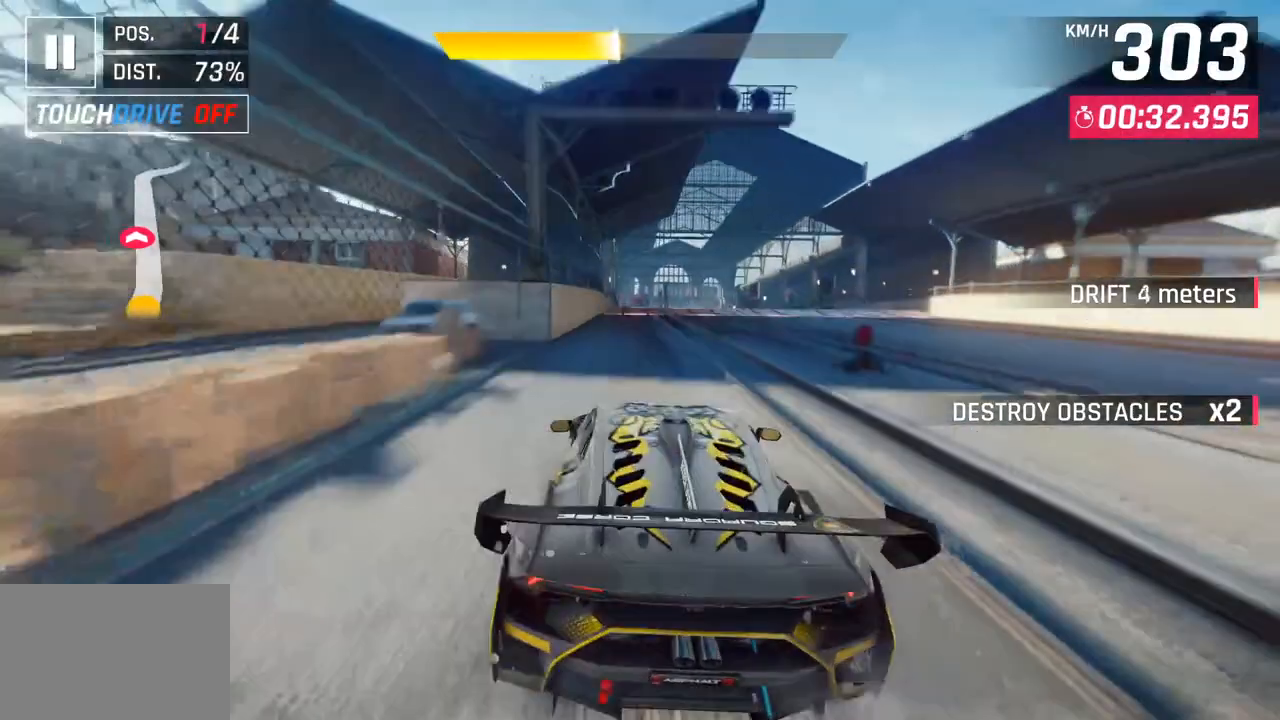
{"dt_ms": 500, "buttons": [], "left_stick": "center", "right_stick": "center", "events": [[100, "SQUARE", "up"]]}
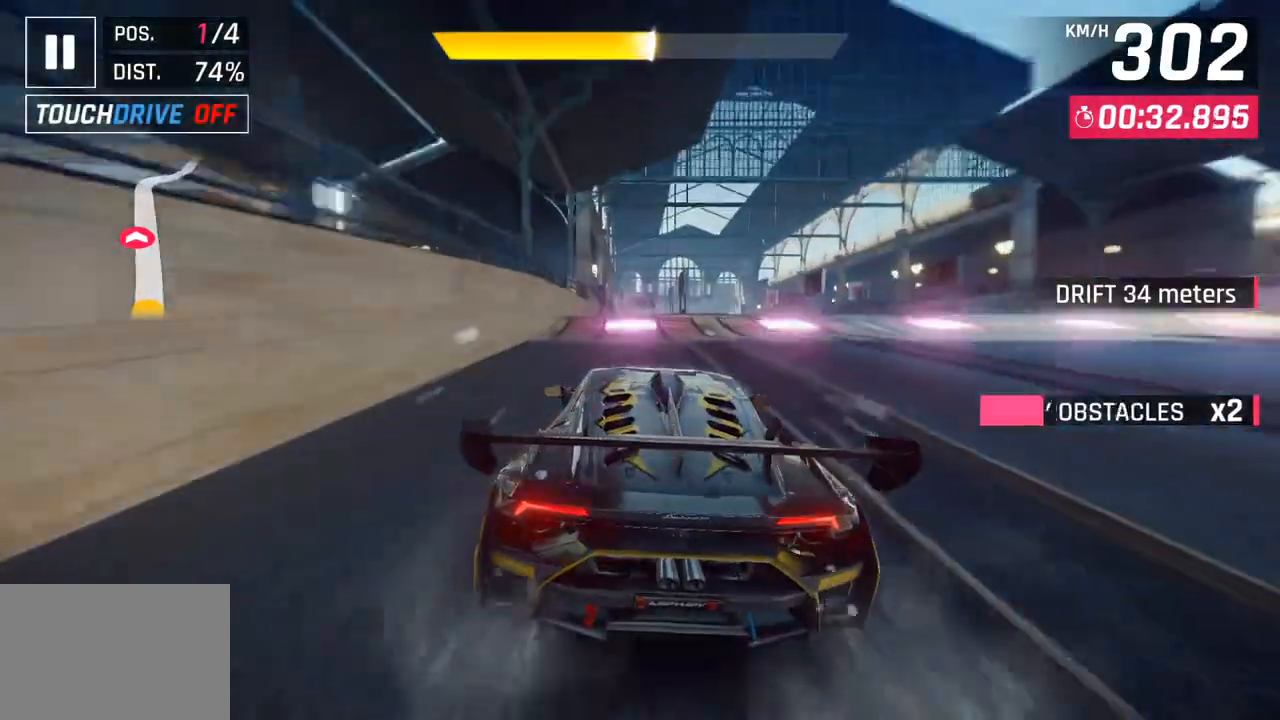
{"dt_ms": 500, "buttons": [], "left_stick": "right", "right_stick": "center", "events": [[67, "SQUARE", "down"], [167, "SQUARE", "up"], [233, "CROSS", "down"], [267, "R1", "down"], [350, "CROSS", "up"], [400, "R1", "up"], [483, "left_stick", "right"]]}
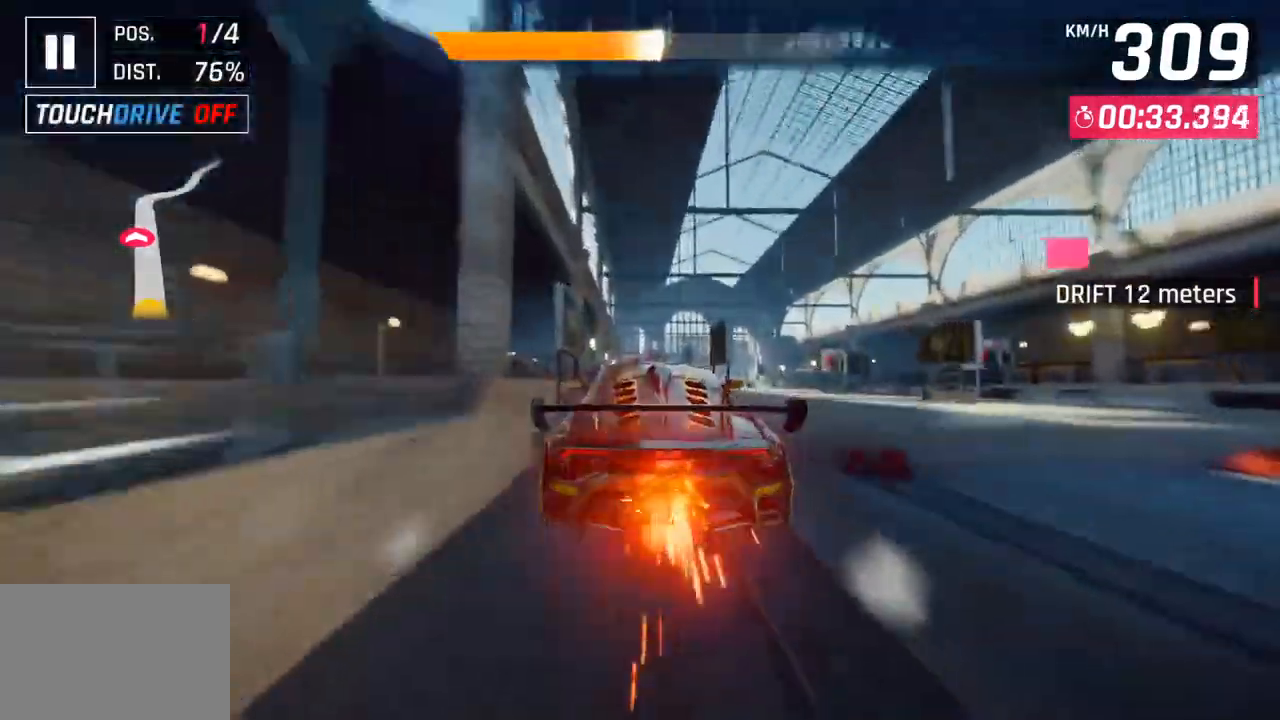
{"dt_ms": 500, "buttons": [], "left_stick": "right", "right_stick": "center", "events": []}
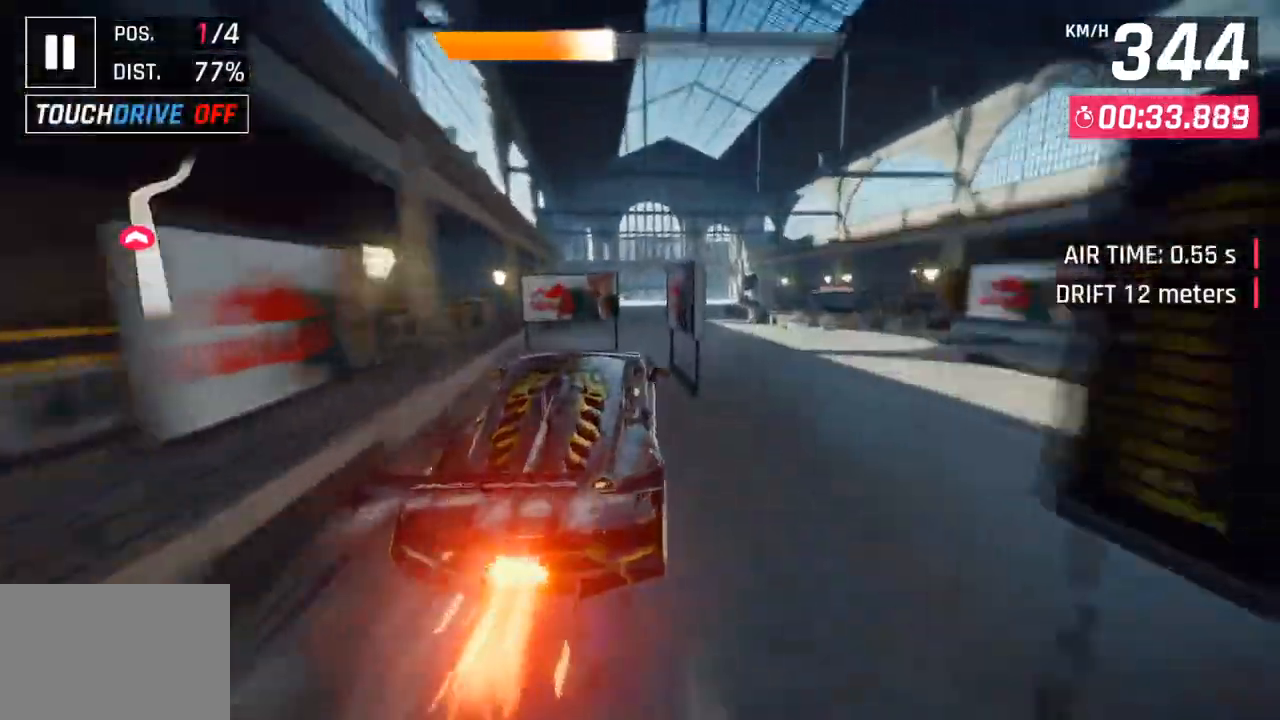
{"dt_ms": 500, "buttons": [], "left_stick": "right", "right_stick": "center", "events": [[83, "SQUARE", "down"], [200, "SQUARE", "up"], [383, "CROSS", "down"], [483, "CROSS", "up"]]}
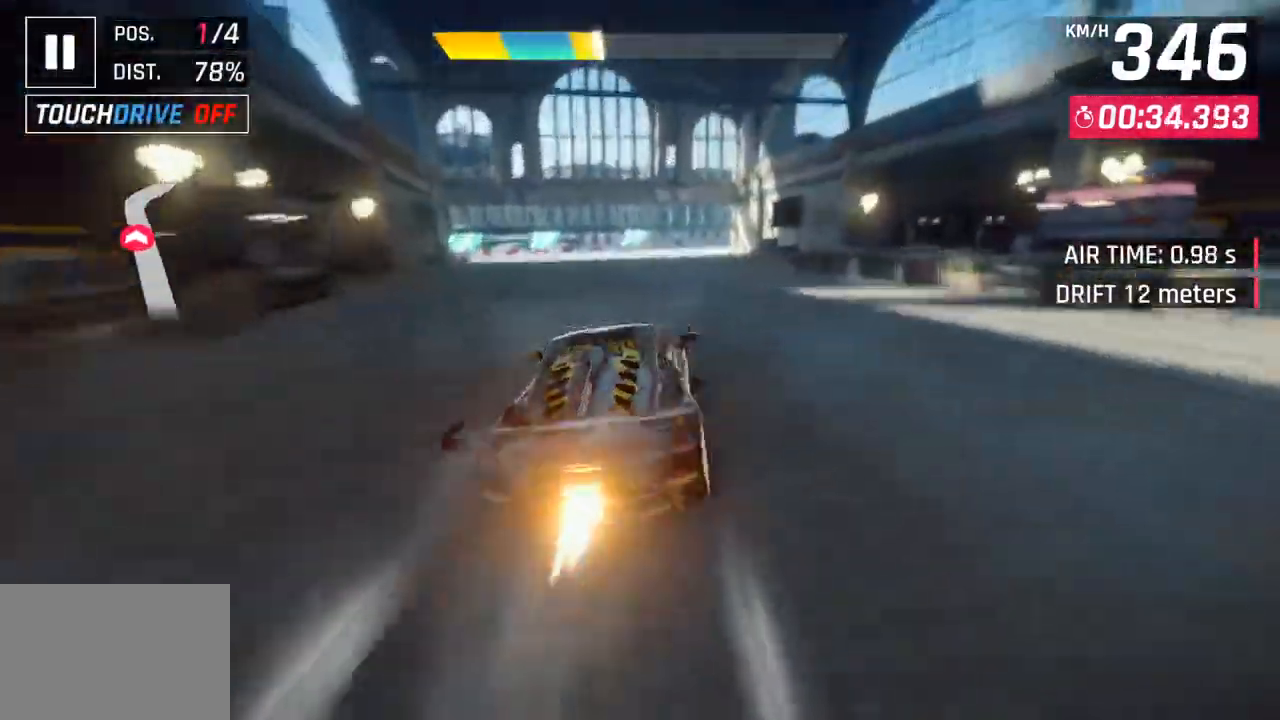
{"dt_ms": 500, "buttons": ["CROSS"], "left_stick": "right", "right_stick": "center", "events": [[117, "SQUARE", "down"], [167, "CROSS", "down"], [167, "SQUARE", "up"], [317, "CROSS", "up"], [467, "SQUARE", "down"], [483, "CROSS", "down"], [500, "SQUARE", "up"]]}
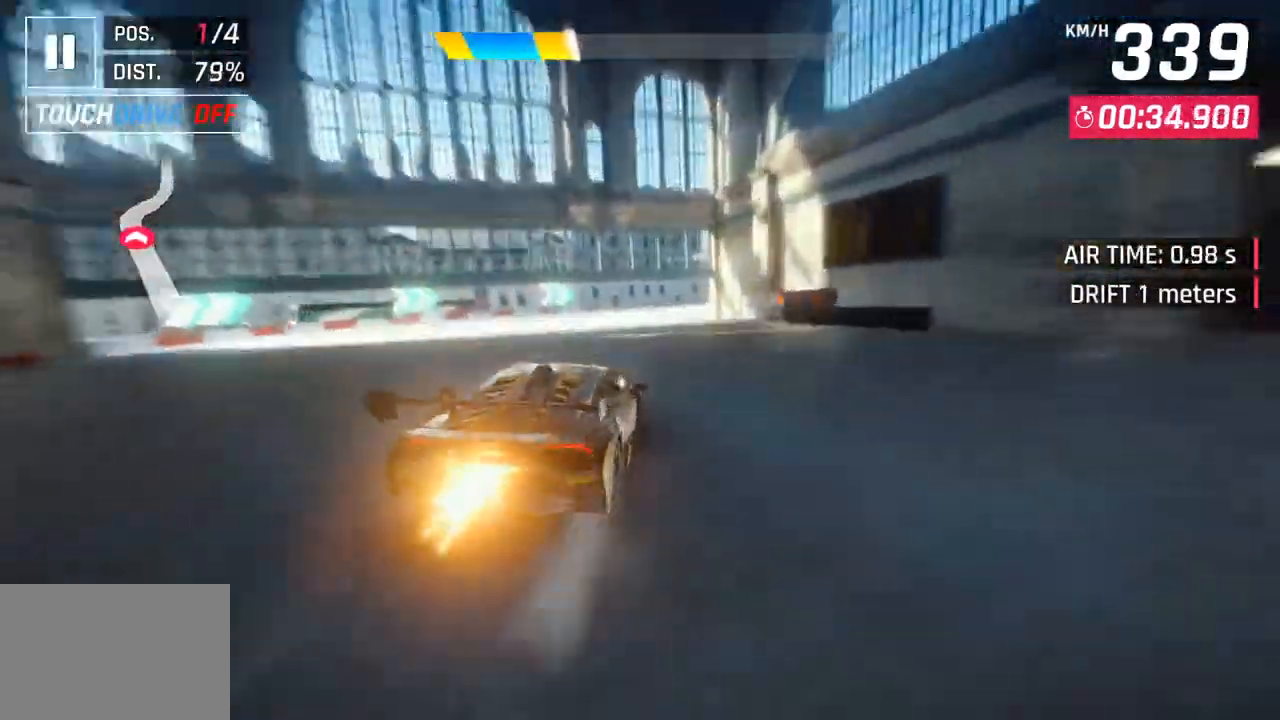
{"dt_ms": 500, "buttons": [], "left_stick": "right", "right_stick": "center", "events": [[183, "CROSS", "up"]]}
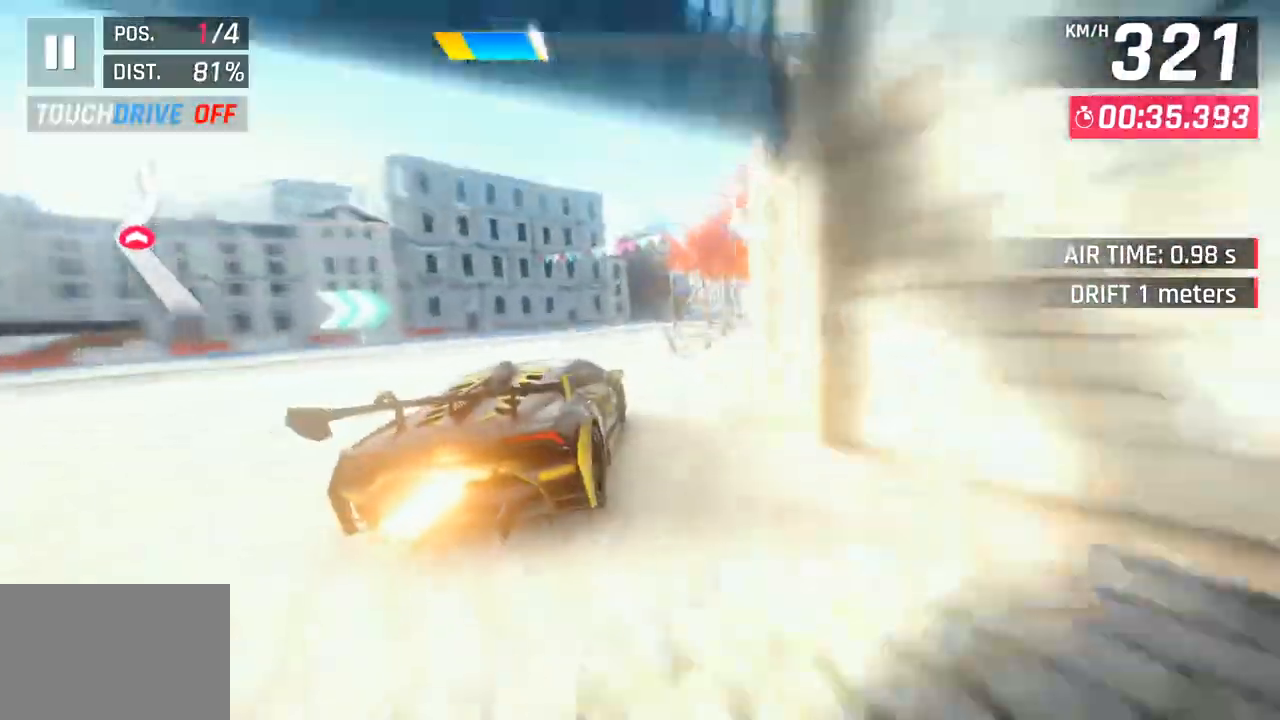
{"dt_ms": 500, "buttons": ["CROSS"], "left_stick": "down-right", "right_stick": "center", "events": [[83, "CROSS", "down"], [167, "CROSS", "up"], [350, "SQUARE", "down"], [383, "CROSS", "down"], [383, "SQUARE", "up"], [467, "left_stick", "down-right"]]}
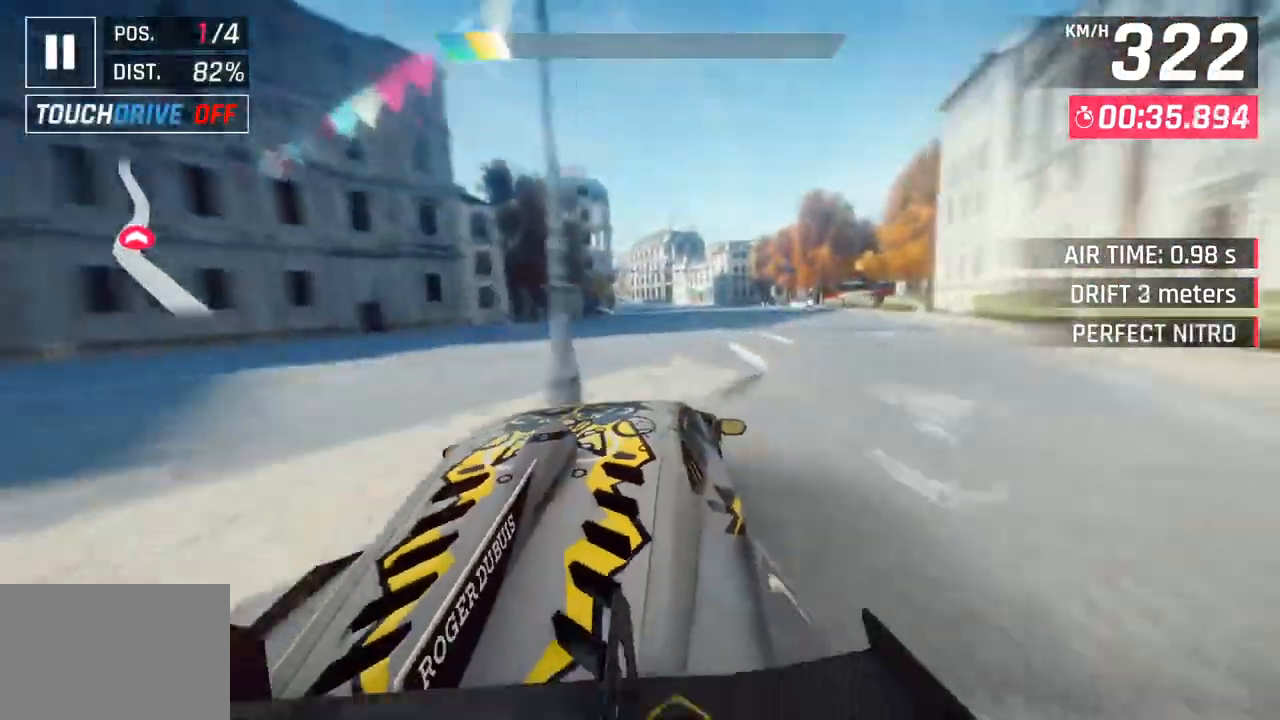
{"dt_ms": 500, "buttons": [], "left_stick": "down-left", "right_stick": "center", "events": [[17, "CROSS", "up"], [17, "left_stick", "down"], [117, "left_stick", "center"], [183, "SQUARE", "down"], [200, "left_stick", "down-left"], [217, "CROSS", "down"], [217, "SQUARE", "up"], [367, "CROSS", "up"]]}
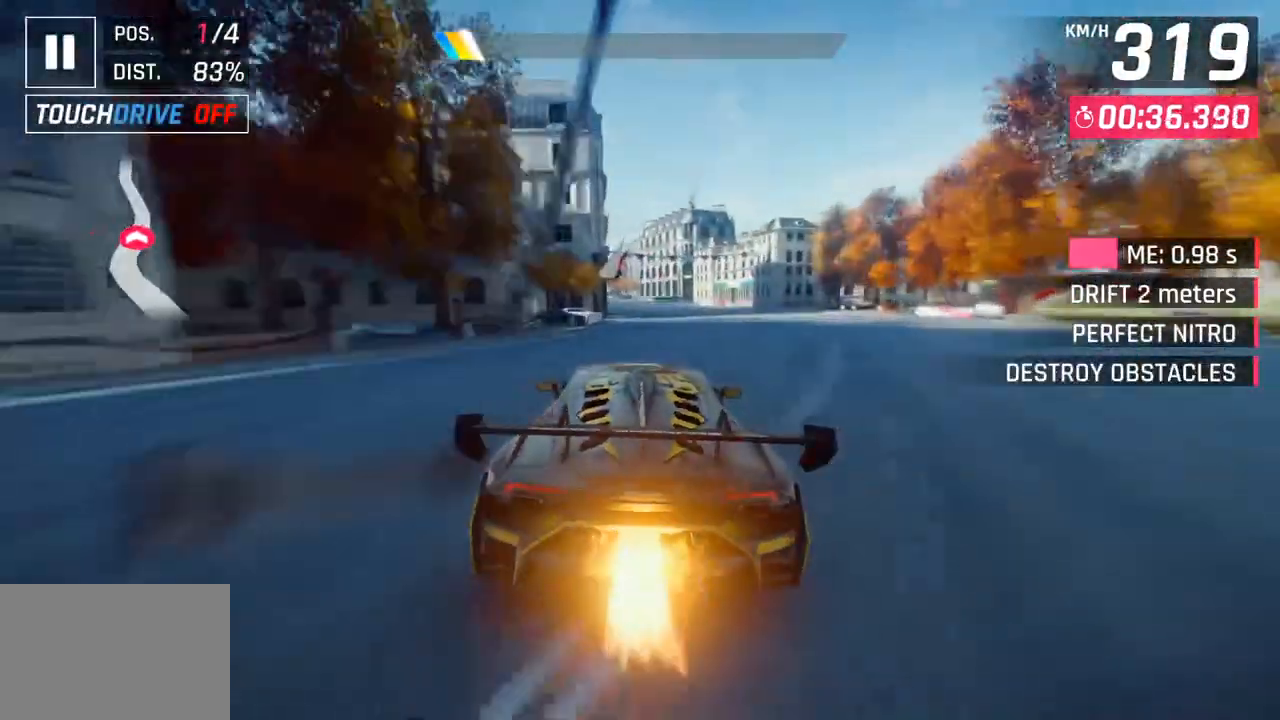
{"dt_ms": 500, "buttons": ["CROSS"], "left_stick": "center", "right_stick": "center", "events": [[17, "SQUARE", "down"], [50, "CROSS", "down"], [50, "SQUARE", "up"], [167, "left_stick", "center"], [183, "CROSS", "up"], [333, "SQUARE", "down"], [367, "CROSS", "down"], [367, "SQUARE", "up"]]}
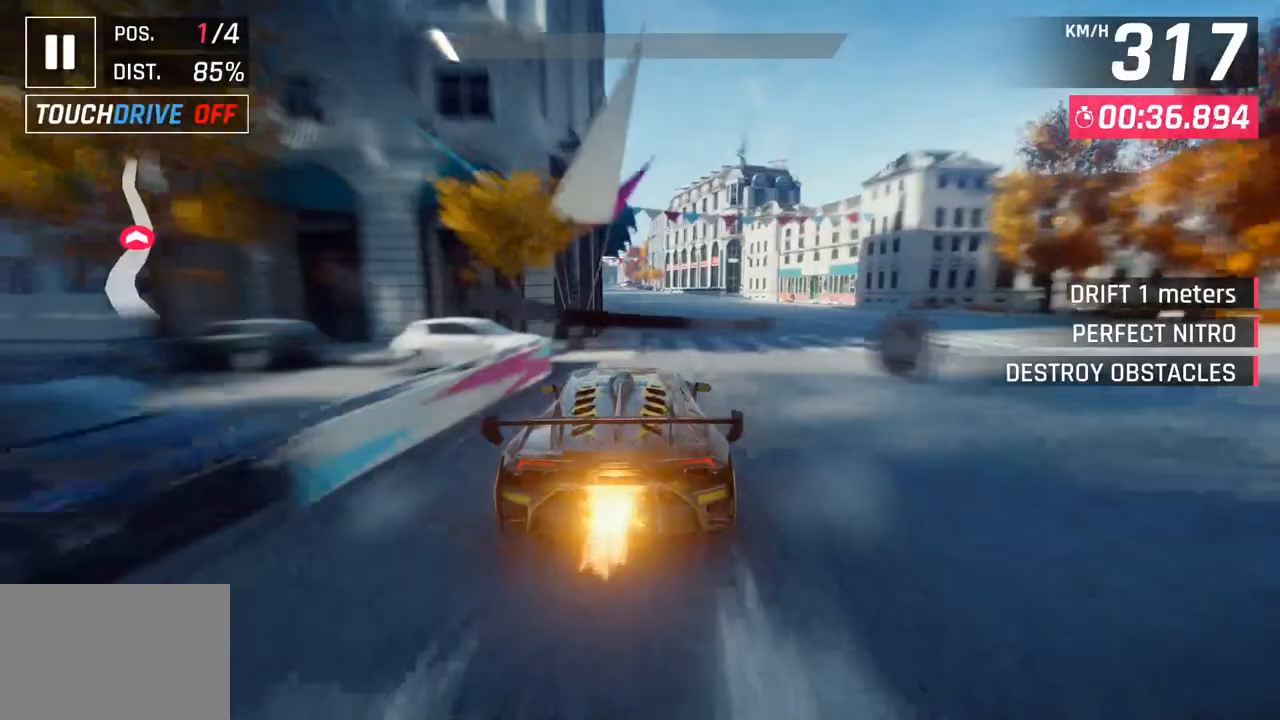
{"dt_ms": 500, "buttons": ["SQUARE"], "left_stick": "center", "right_stick": "center", "events": [[33, "CROSS", "up"], [183, "SQUARE", "down"], [200, "CROSS", "down"], [200, "SQUARE", "up"], [350, "CROSS", "up"], [483, "SQUARE", "down"]]}
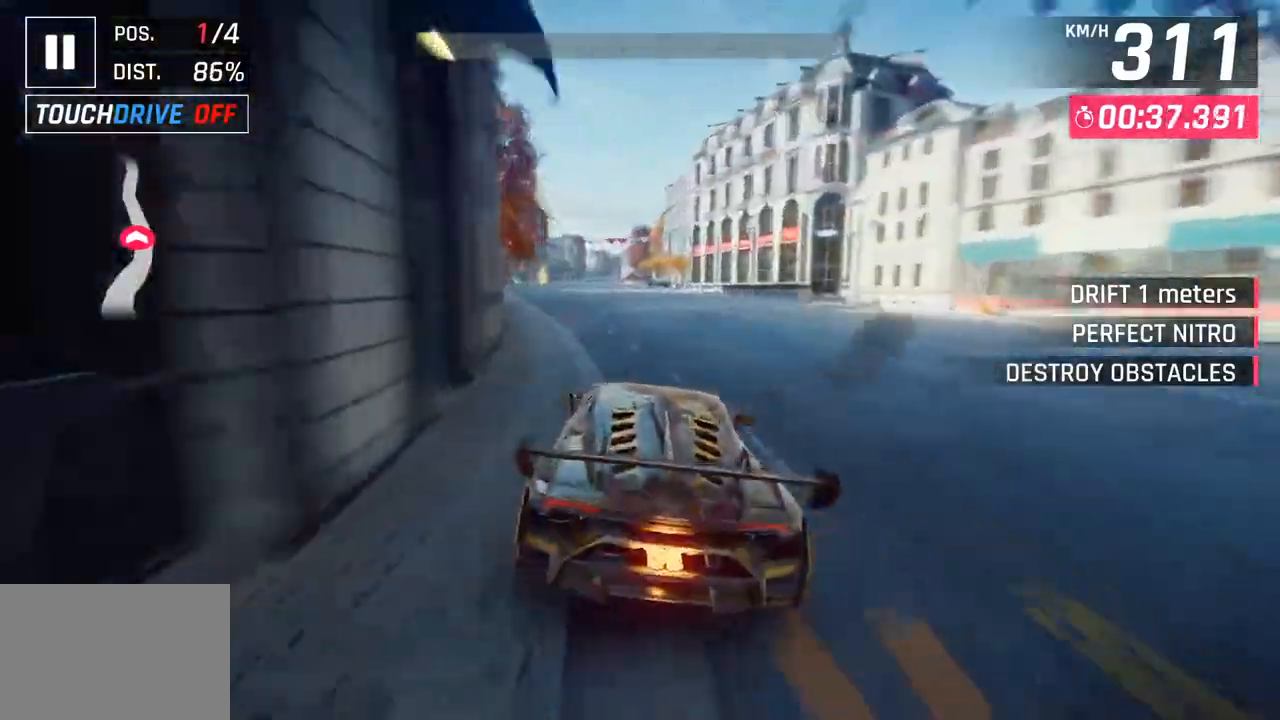
{"dt_ms": 1000, "buttons": ["SQUARE"], "left_stick": "center", "right_stick": "center"}
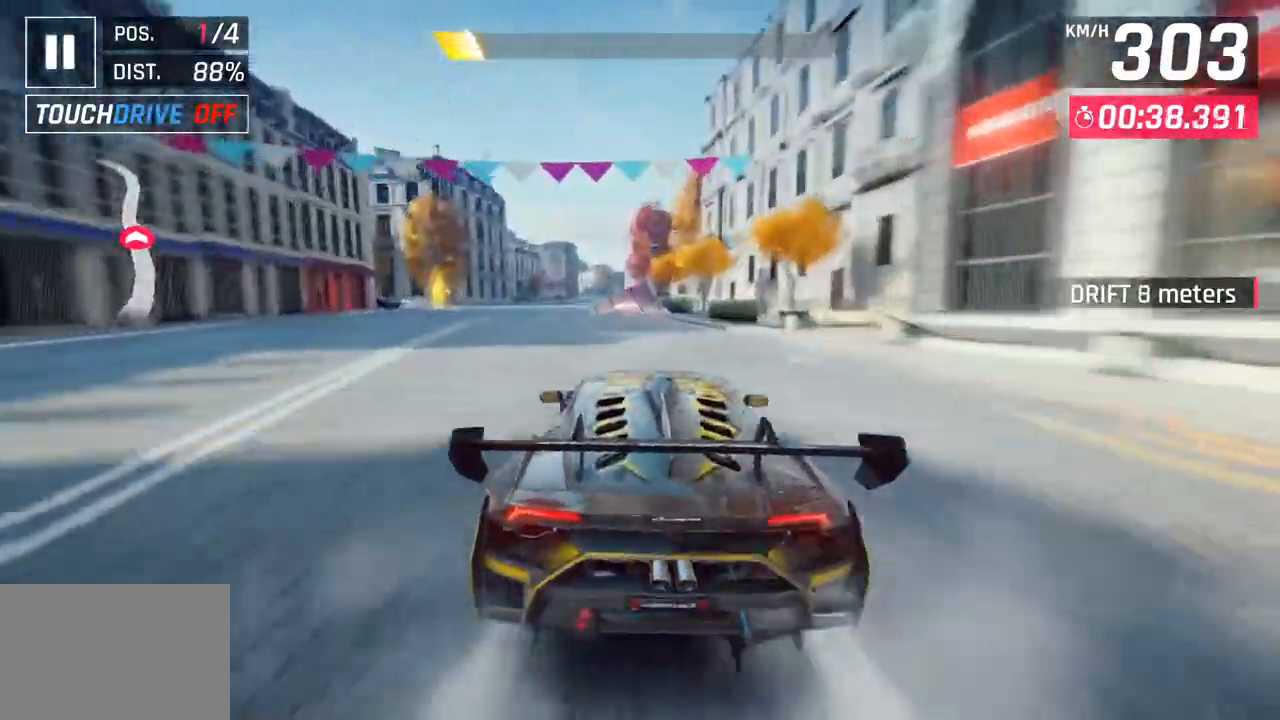
{"dt_ms": 500, "buttons": ["SQUARE"], "left_stick": "center", "right_stick": "center", "events": [[333, "CROSS", "down"], [333, "SQUARE", "up"], [433, "CROSS", "up"], [433, "SQUARE", "down"]]}
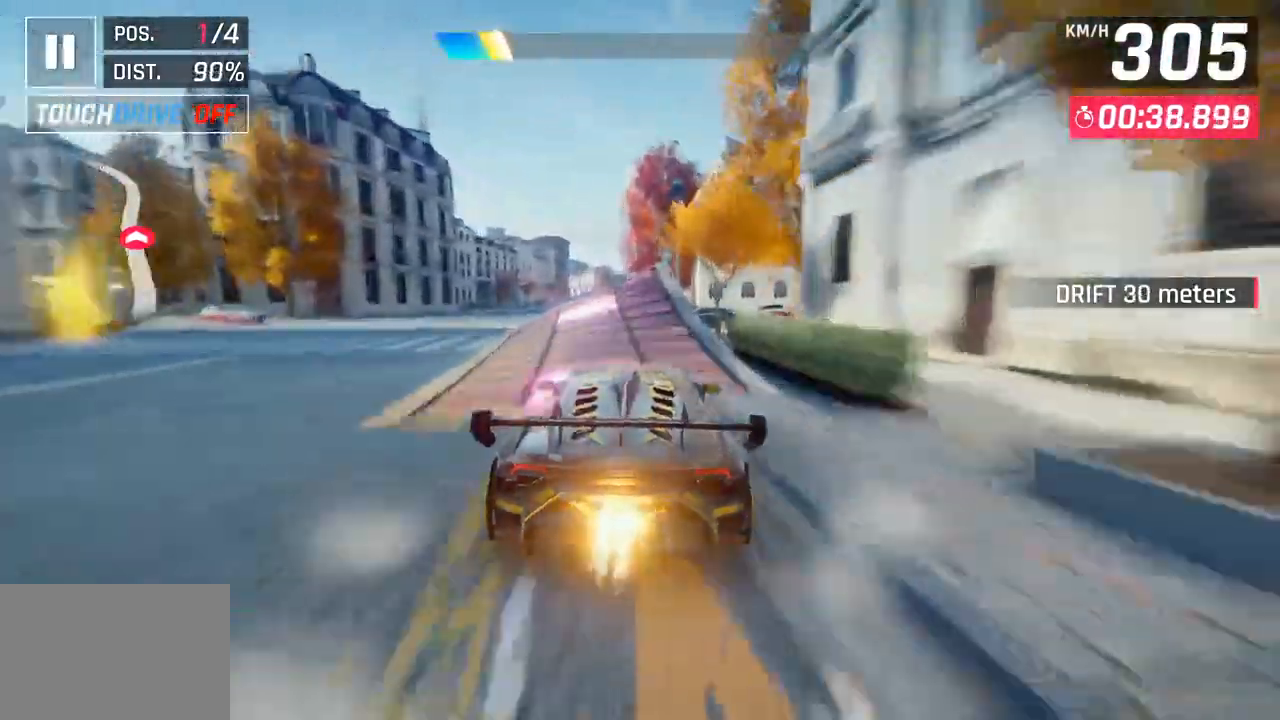
{"dt_ms": 500, "buttons": [], "left_stick": "center", "right_stick": "center", "events": [[100, "CROSS", "down"], [100, "SQUARE", "up"], [100, "left_stick", "right"], [217, "CROSS", "up"], [300, "CROSS", "down"], [317, "left_stick", "center"], [333, "R1", "down"], [417, "CROSS", "up"], [467, "R1", "up"]]}
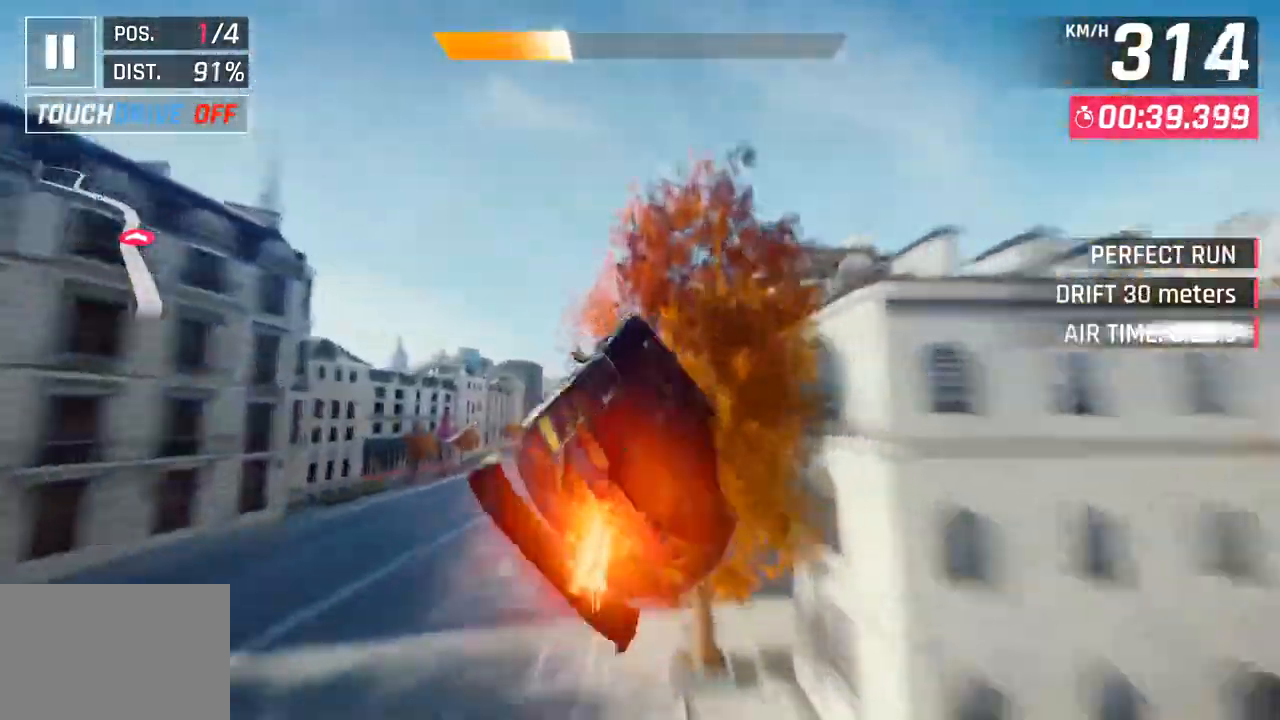
{"dt_ms": 500, "buttons": ["CROSS", "R1"], "left_stick": "down-left", "right_stick": "center", "events": [[50, "CROSS", "down"], [50, "R1", "down"], [167, "CROSS", "up"], [167, "left_stick", "down-left"], [183, "R1", "up"], [267, "CROSS", "down"], [267, "R1", "down"], [383, "CROSS", "up"], [400, "R1", "up"], [467, "CROSS", "down"], [467, "R1", "down"]]}
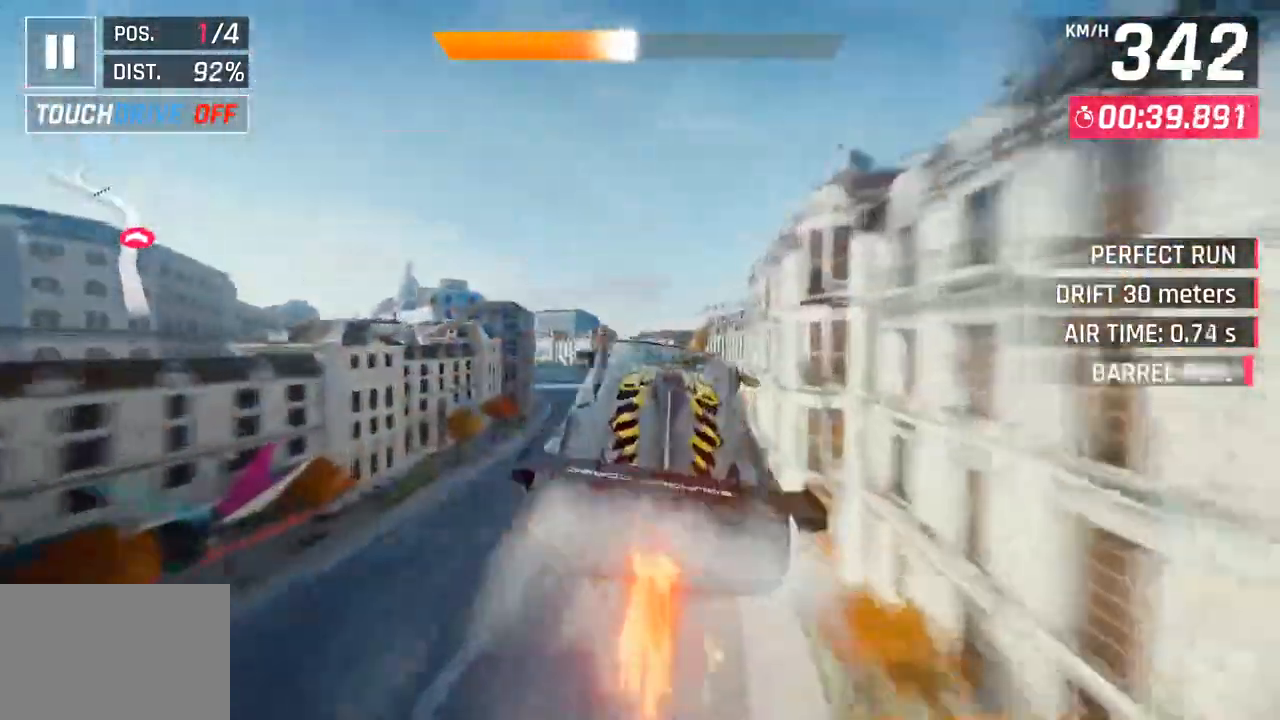
{"dt_ms": 500, "buttons": ["CROSS", "R1"], "left_stick": "left", "right_stick": "center", "events": [[100, "CROSS", "up"], [133, "R1", "up"], [183, "CROSS", "down"], [200, "R1", "down"], [233, "left_stick", "left"], [317, "CROSS", "up"], [333, "R1", "up"], [450, "CROSS", "down"], [483, "R1", "down"]]}
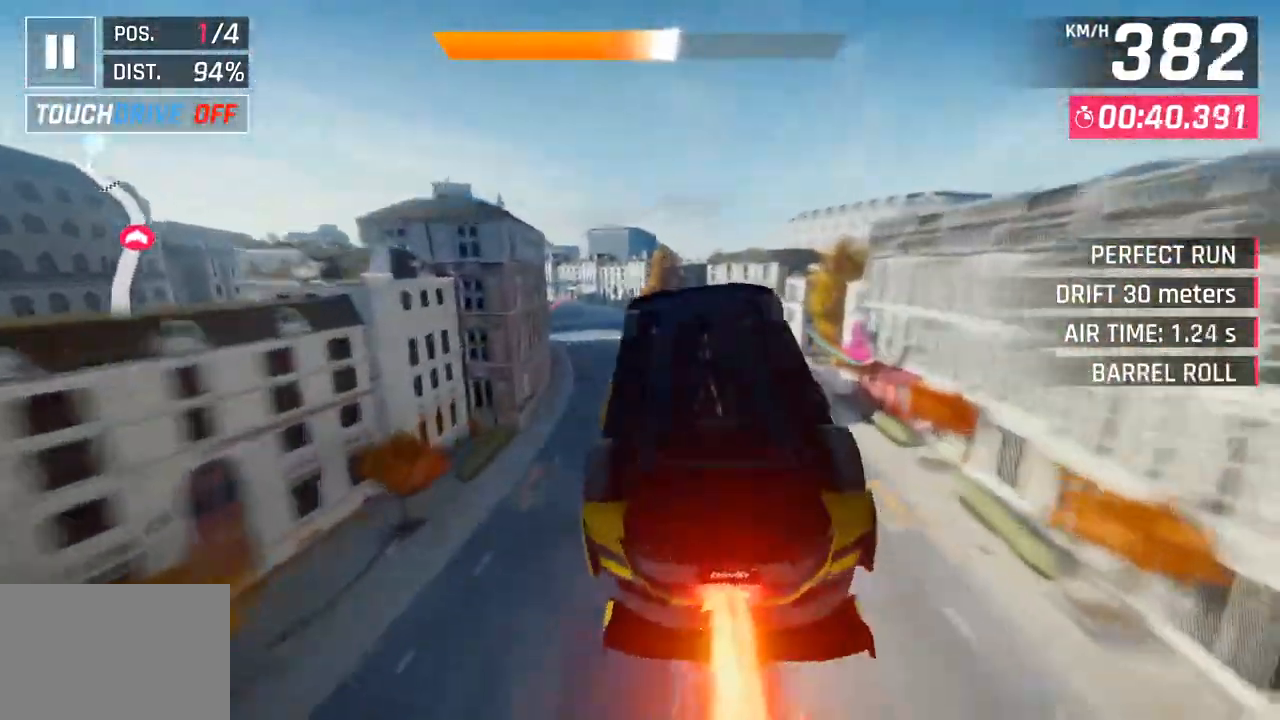
{"dt_ms": 500, "buttons": [], "left_stick": "left", "right_stick": "center", "events": [[117, "CROSS", "up"], [167, "R1", "up"]]}
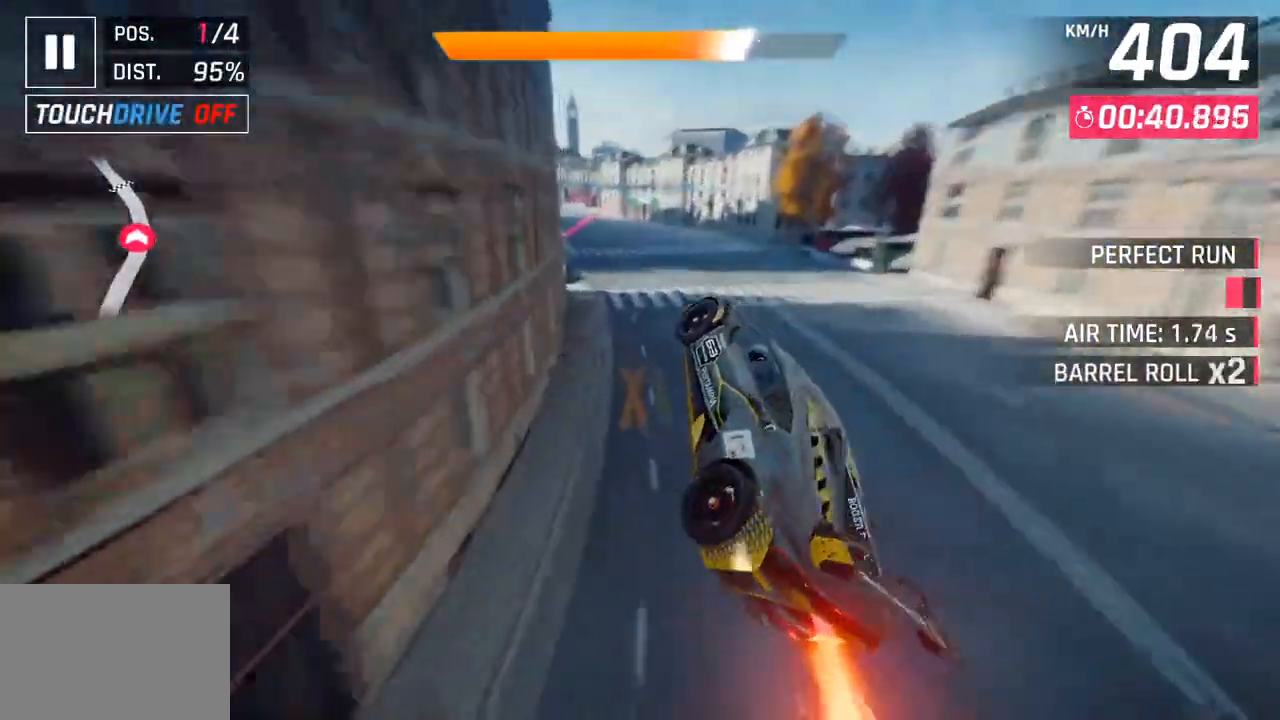
{"dt_ms": 500, "buttons": [], "left_stick": "left", "right_stick": "center", "events": [[250, "SQUARE", "down"], [433, "SQUARE", "up"]]}
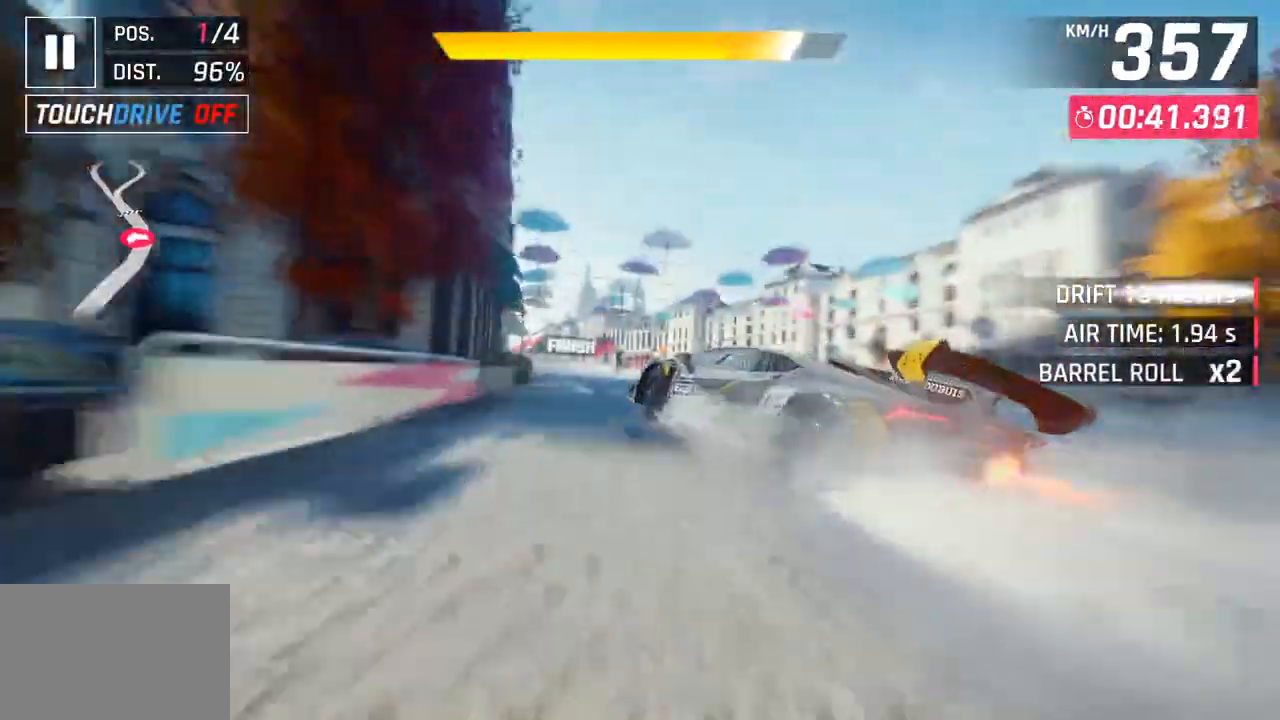
{"dt_ms": 500, "buttons": ["CROSS"], "left_stick": "left", "right_stick": "center", "events": [[183, "CROSS", "down"], [183, "R1", "down"], [267, "CROSS", "up"], [267, "R1", "up"], [400, "SQUARE", "down"], [433, "CROSS", "down"], [433, "SQUARE", "up"]]}